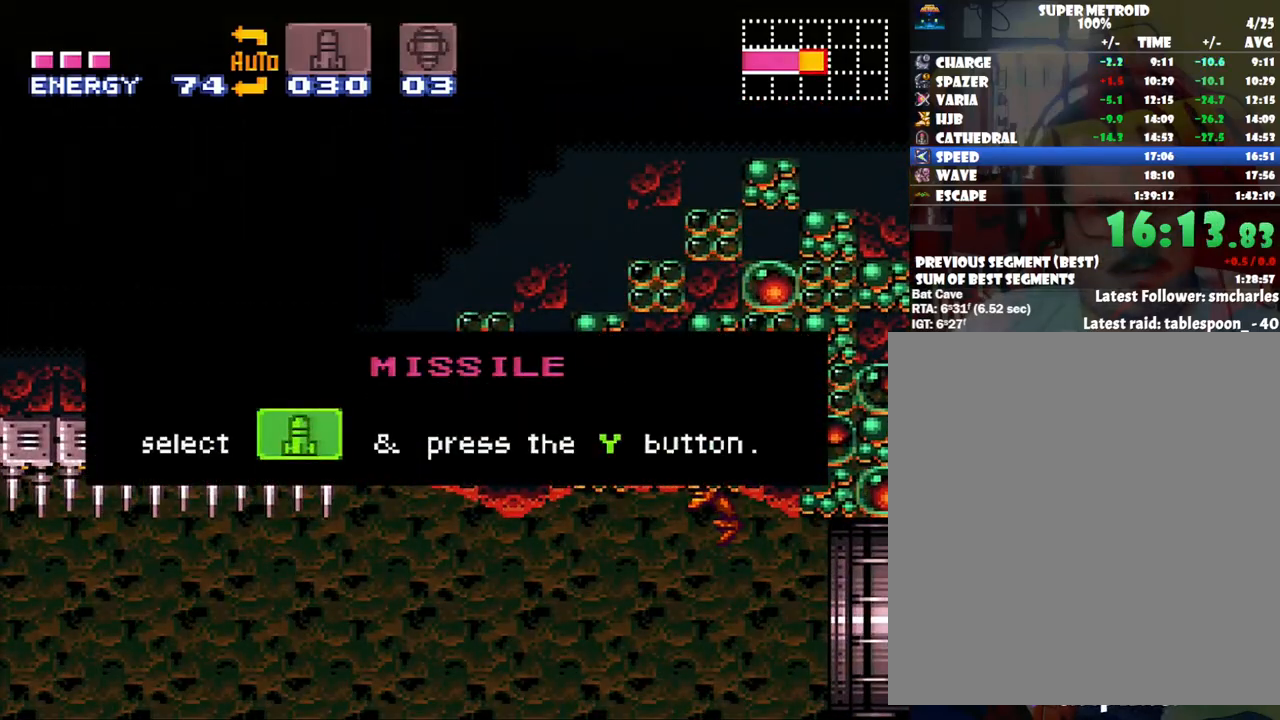
Gameplay with a controller (Nintendo layout); each line is a JSON object with the inputs held at the frame after it. "events" lists button and stick changes between this image and that frame as [ms after this image, input, new state], when the widget could be followed in between. Not read: L3 R3.
{"buttons": ["B"], "events": []}
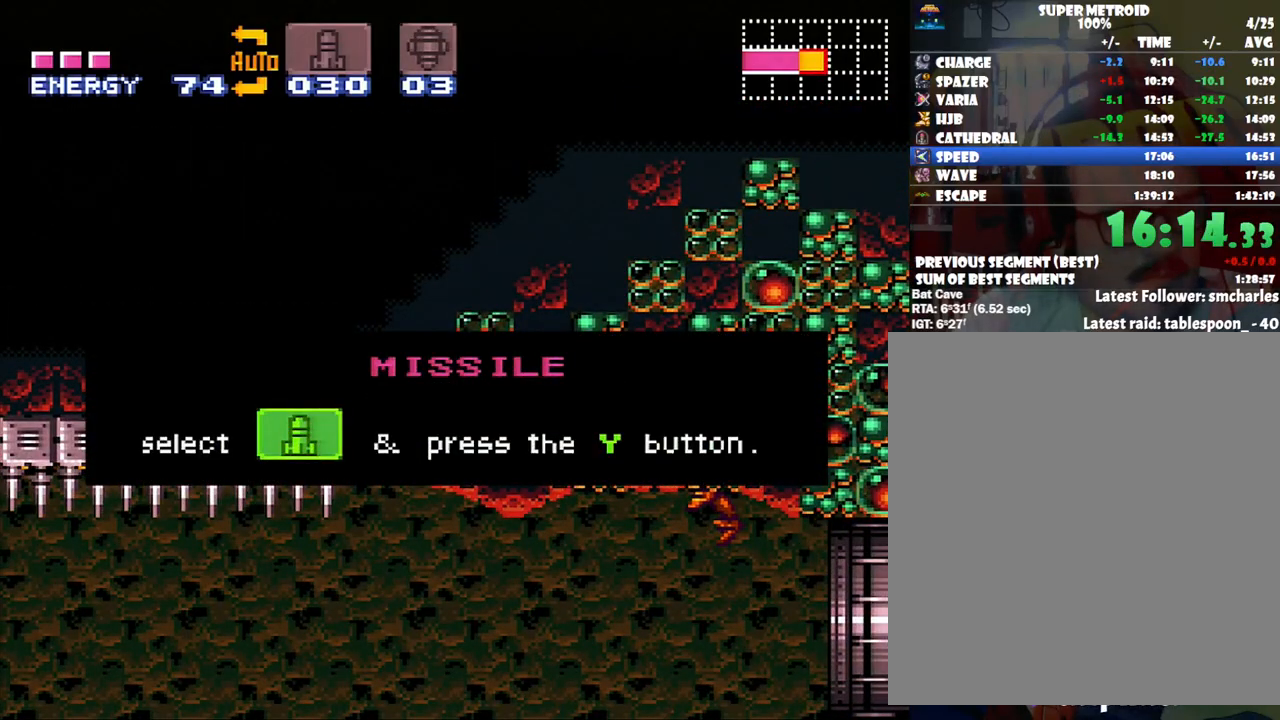
{"buttons": ["B"], "events": []}
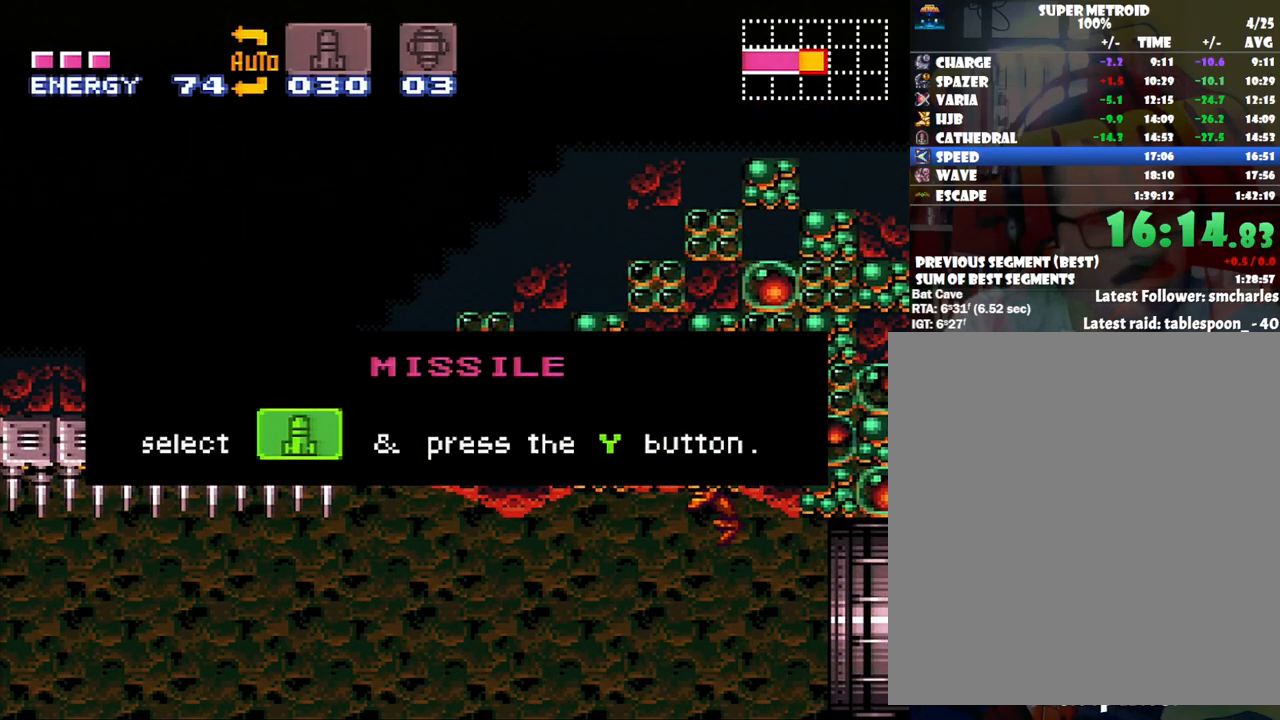
{"buttons": ["B"], "events": []}
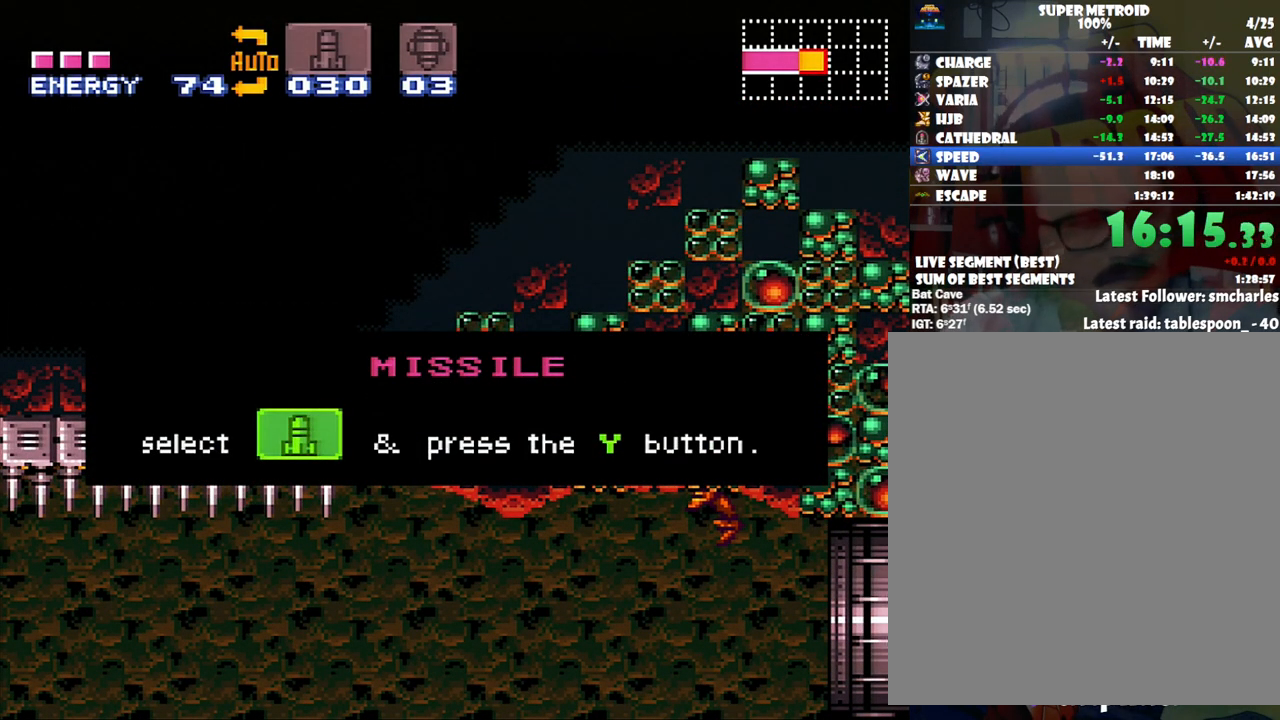
{"buttons": ["B"], "events": []}
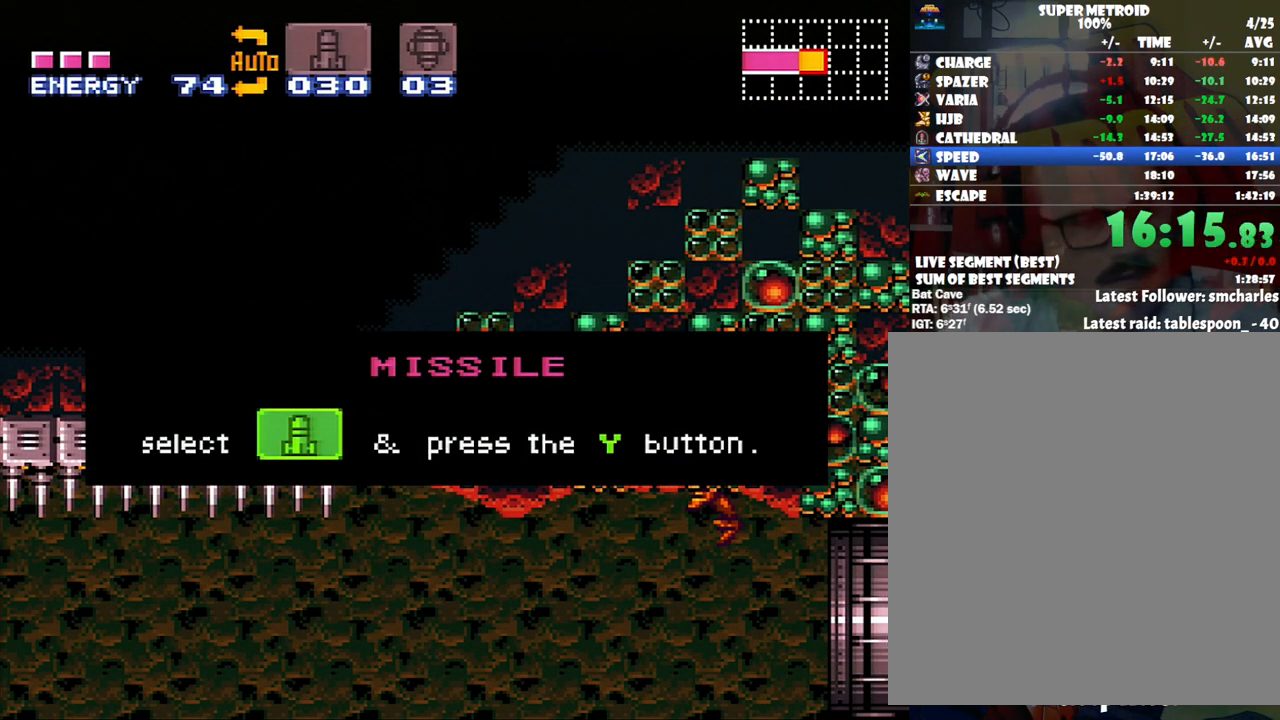
{"buttons": ["B"], "events": []}
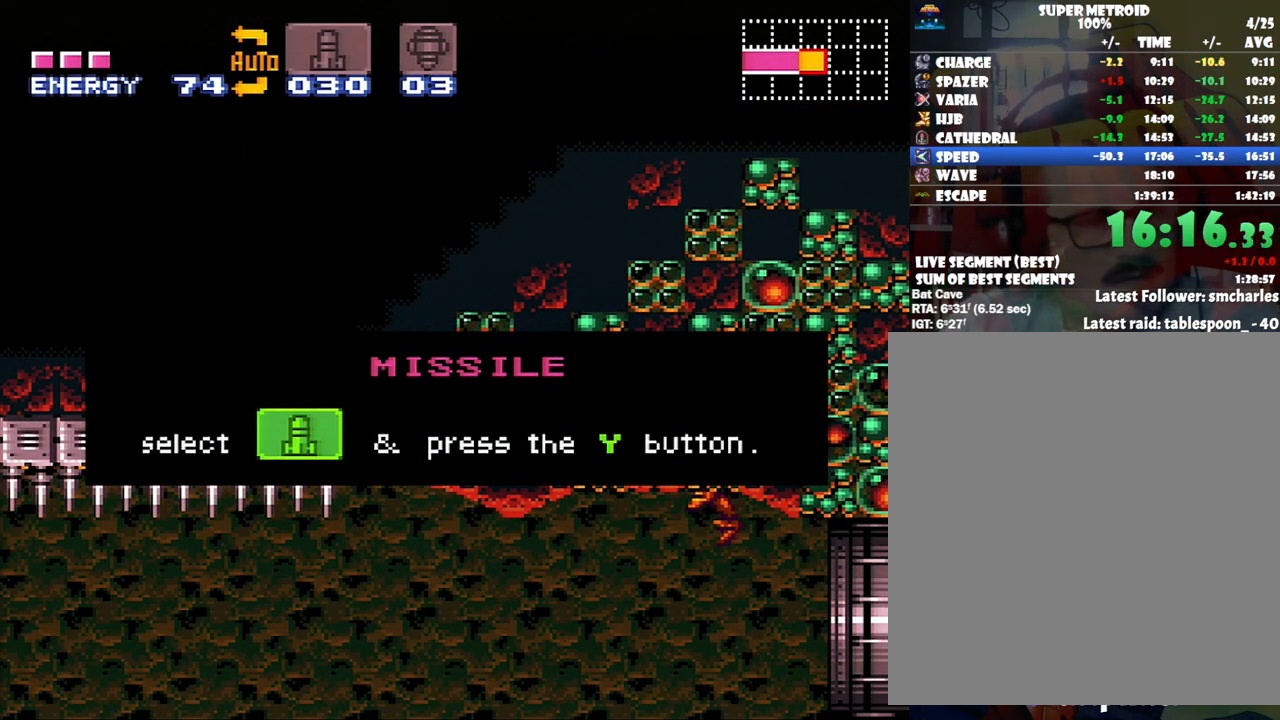
{"buttons": ["B"], "events": []}
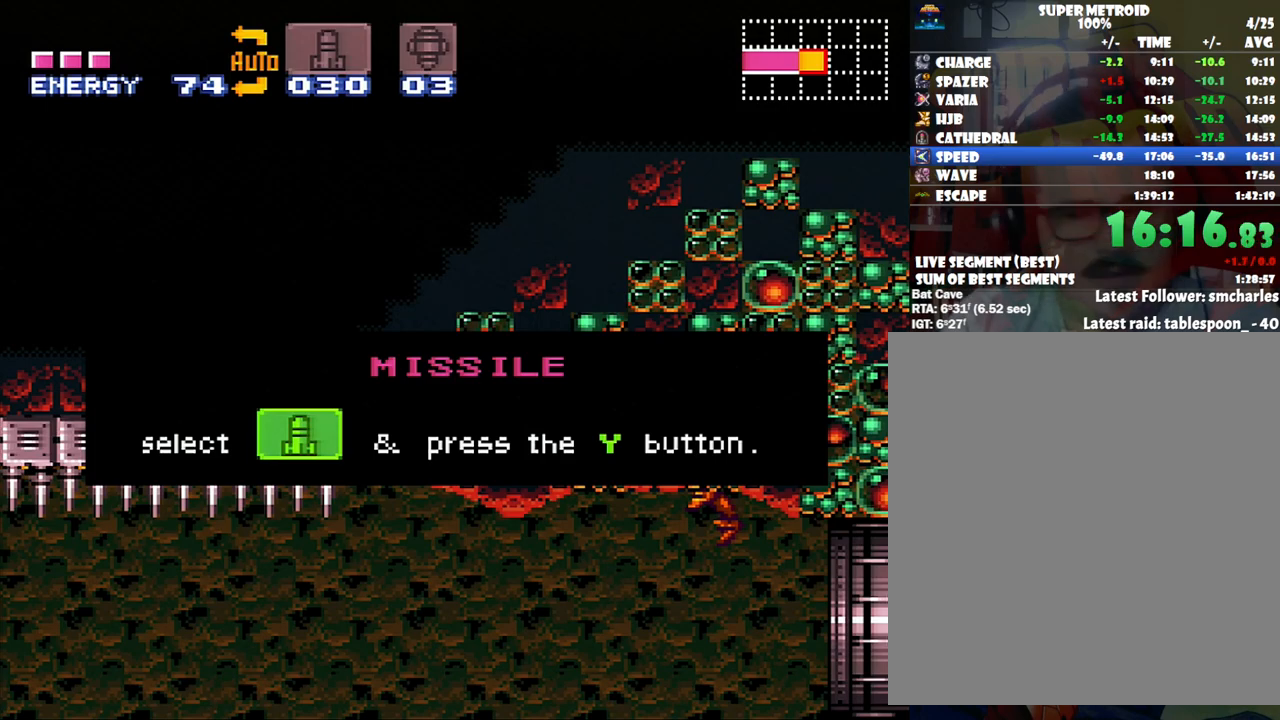
{"buttons": ["B"], "events": []}
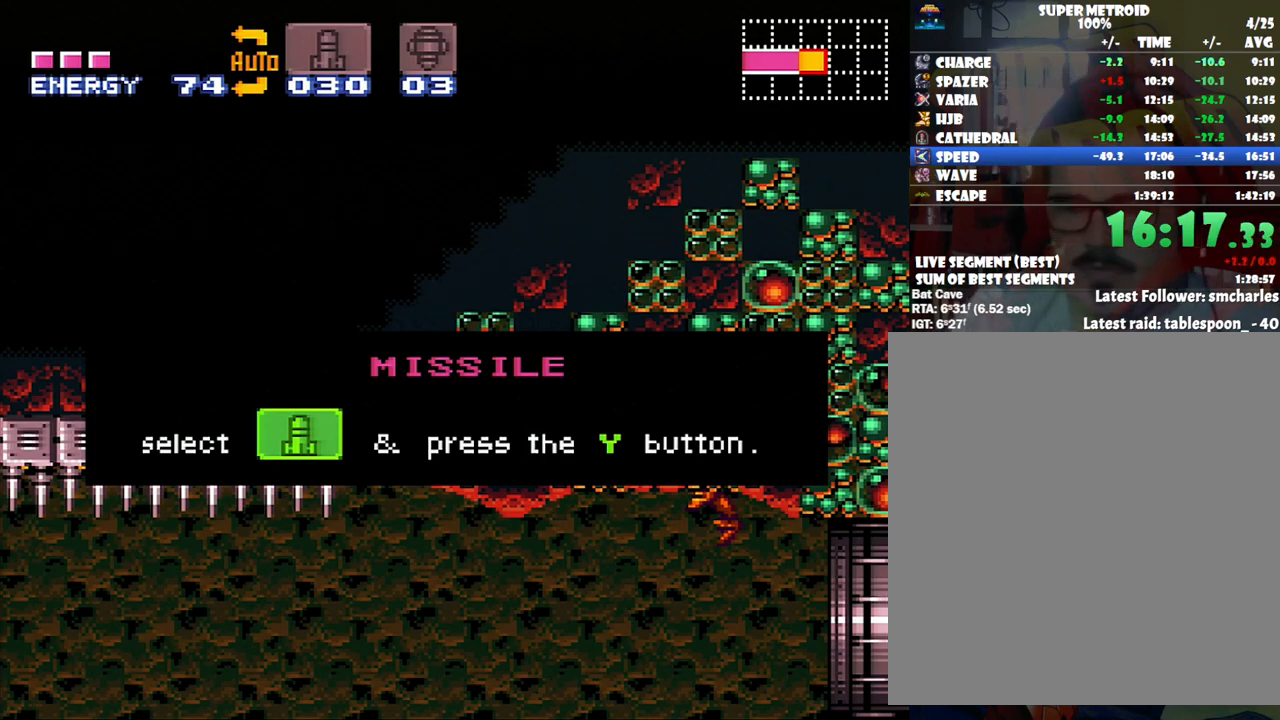
{"buttons": ["B"], "events": []}
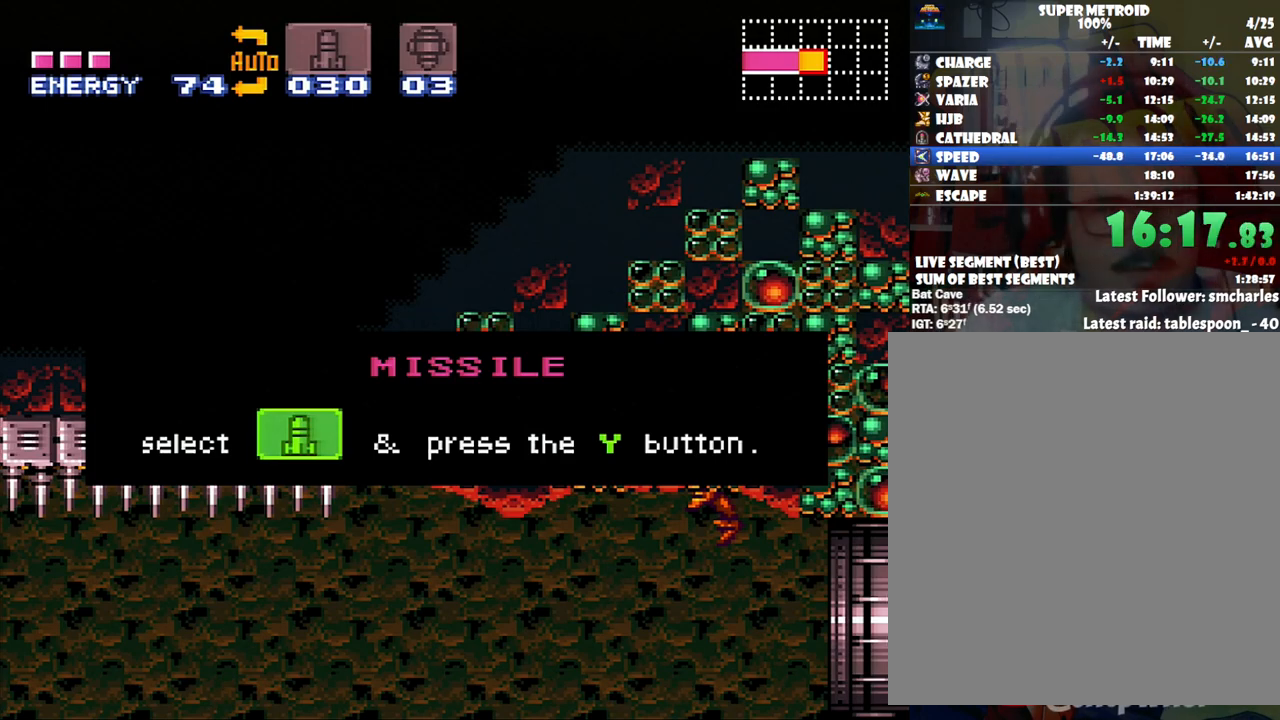
{"buttons": ["B"], "events": []}
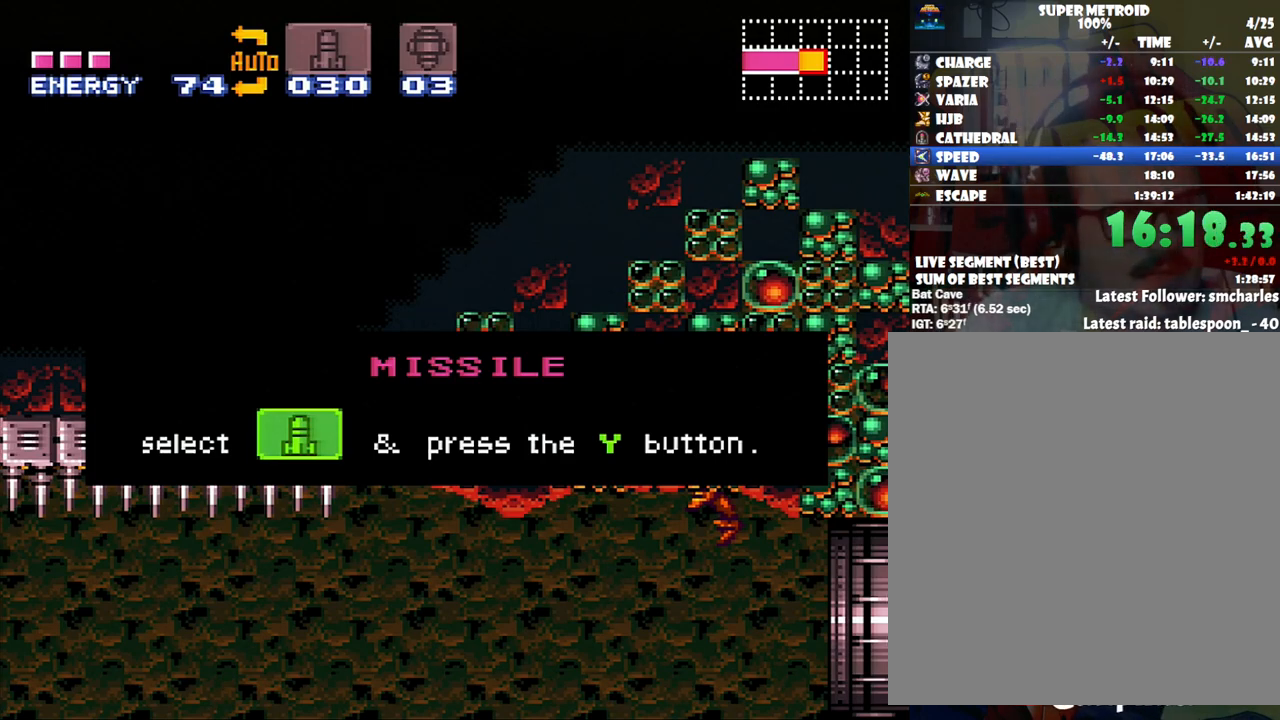
{"buttons": ["B"], "events": []}
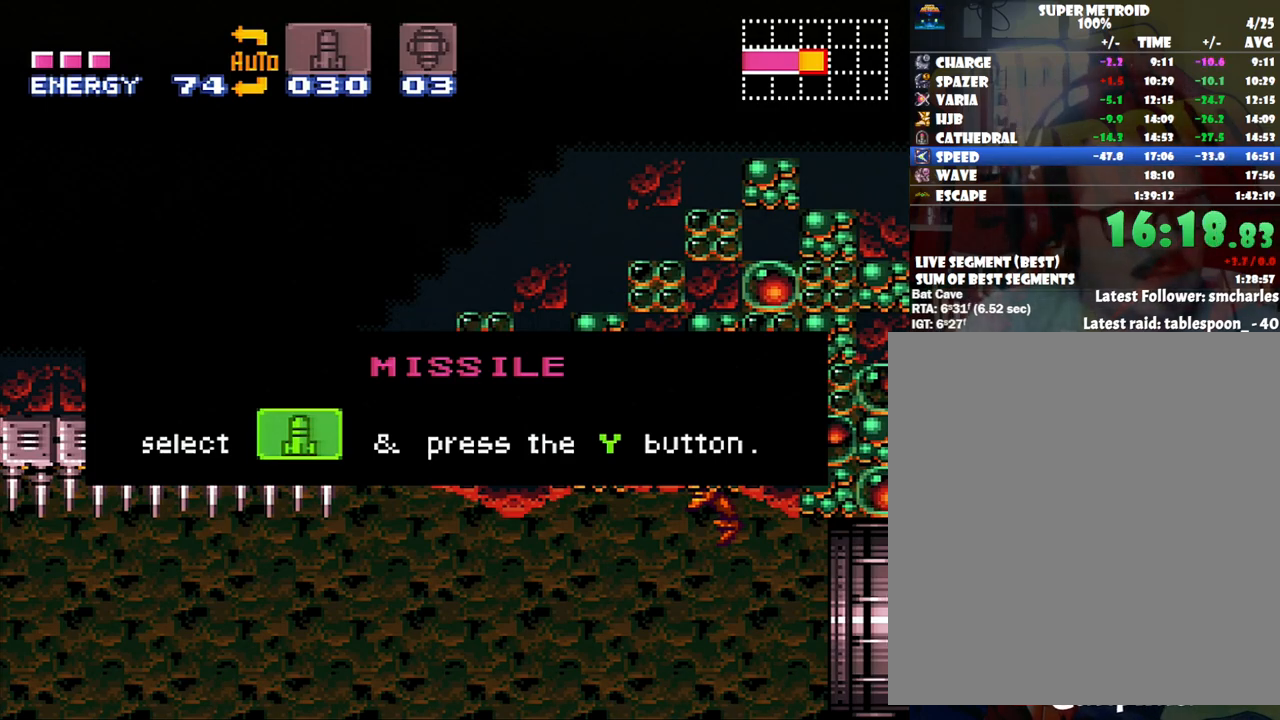
{"buttons": [], "events": [[450, "B", "up"]]}
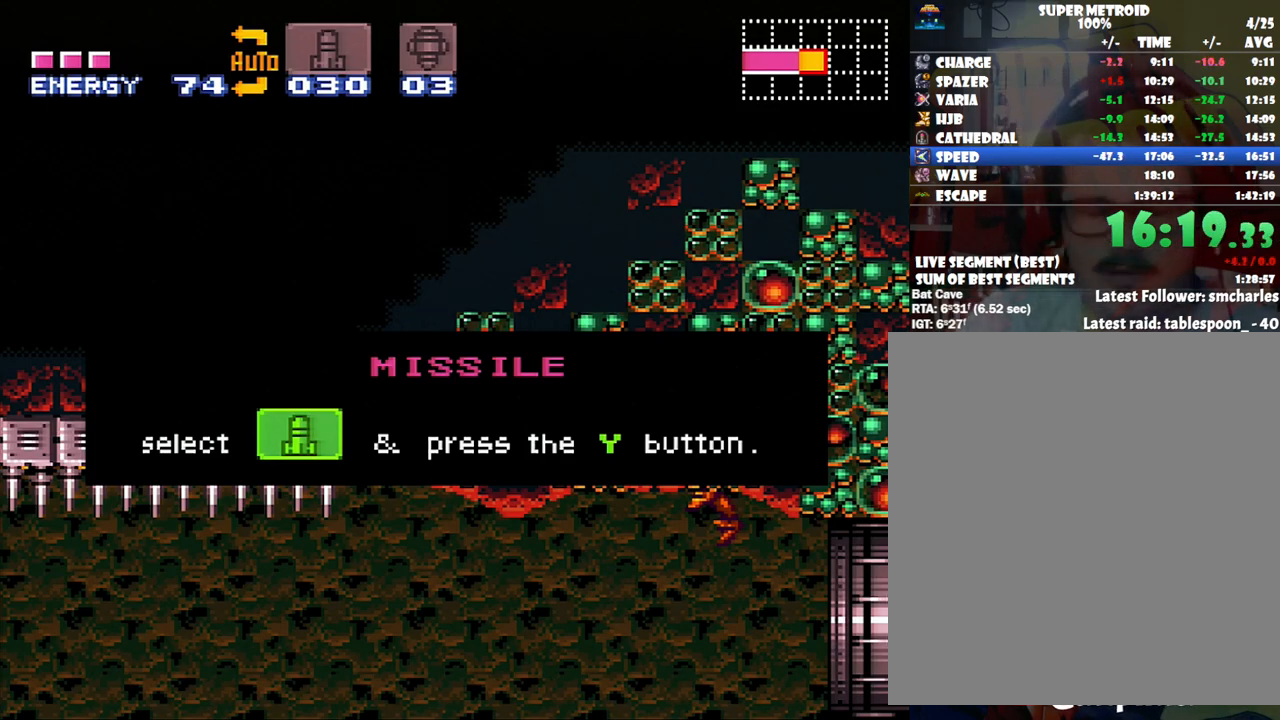
{"buttons": ["A", "DPAD_RIGHT"], "events": [[283, "A", "down"], [317, "DPAD_RIGHT", "down"]]}
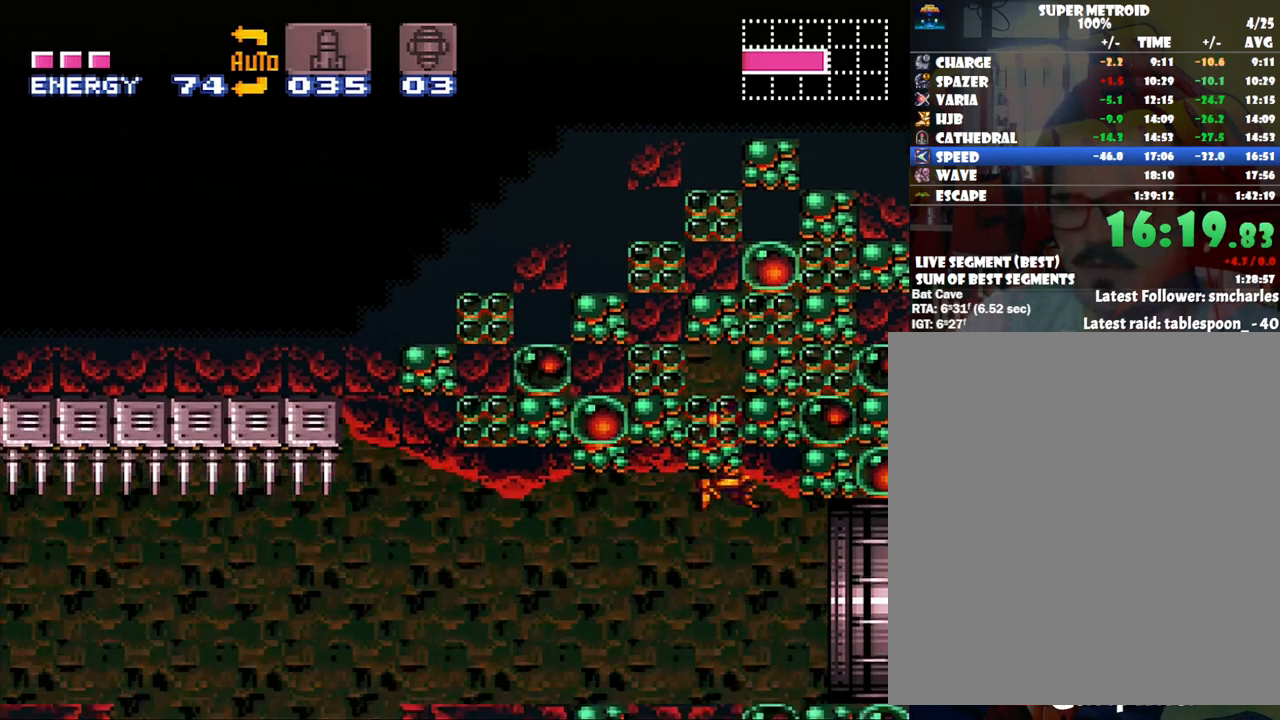
{"buttons": ["A", "DPAD_RIGHT"], "events": []}
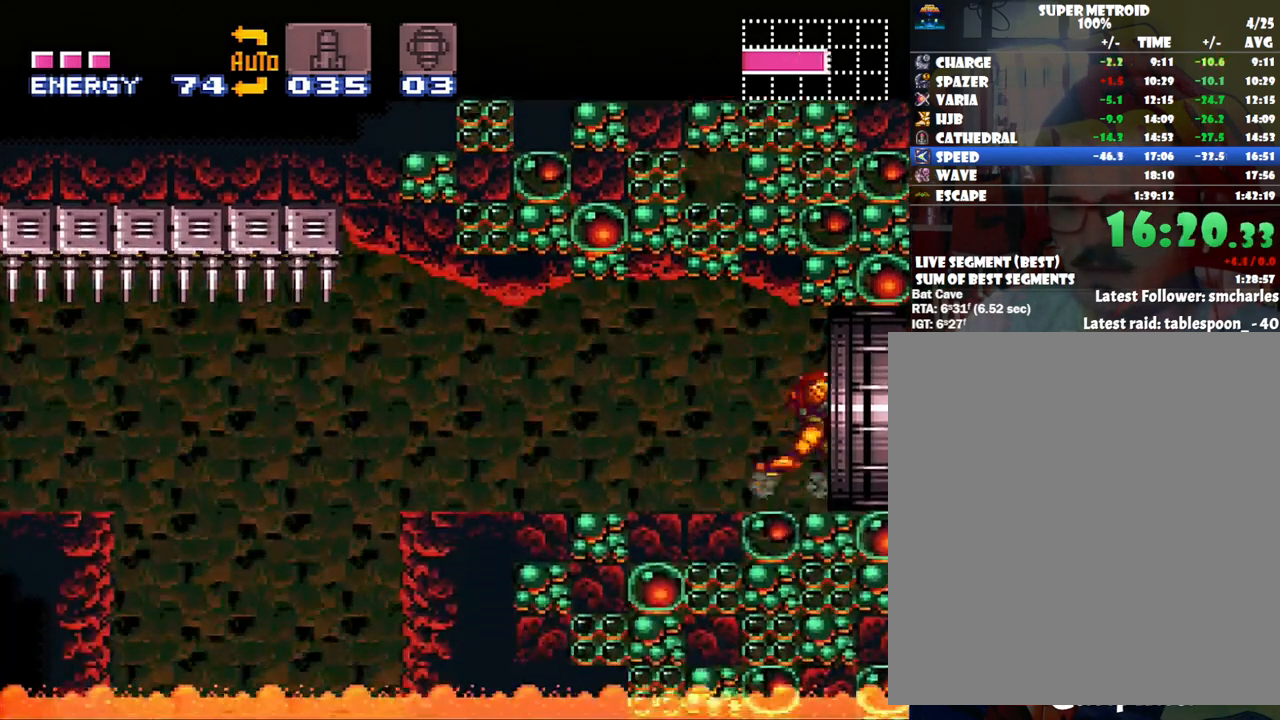
{"buttons": ["A", "DPAD_RIGHT"], "events": []}
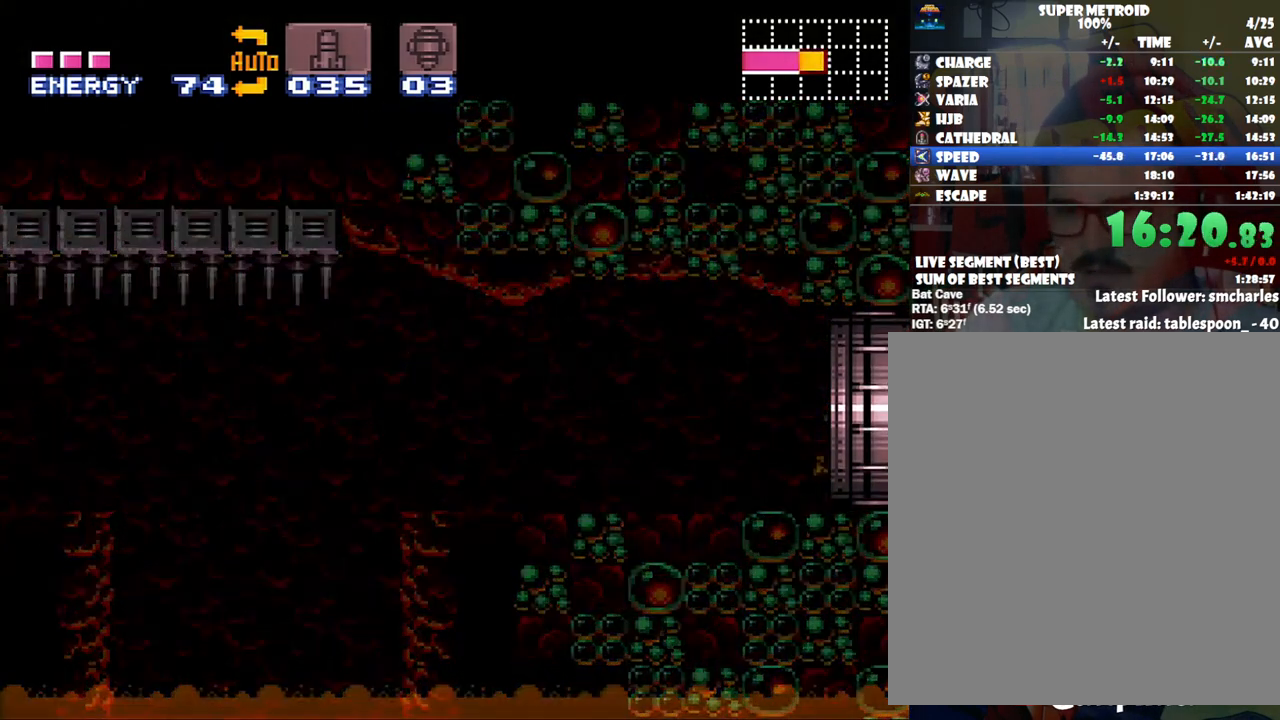
{"buttons": ["A", "DPAD_RIGHT"], "events": []}
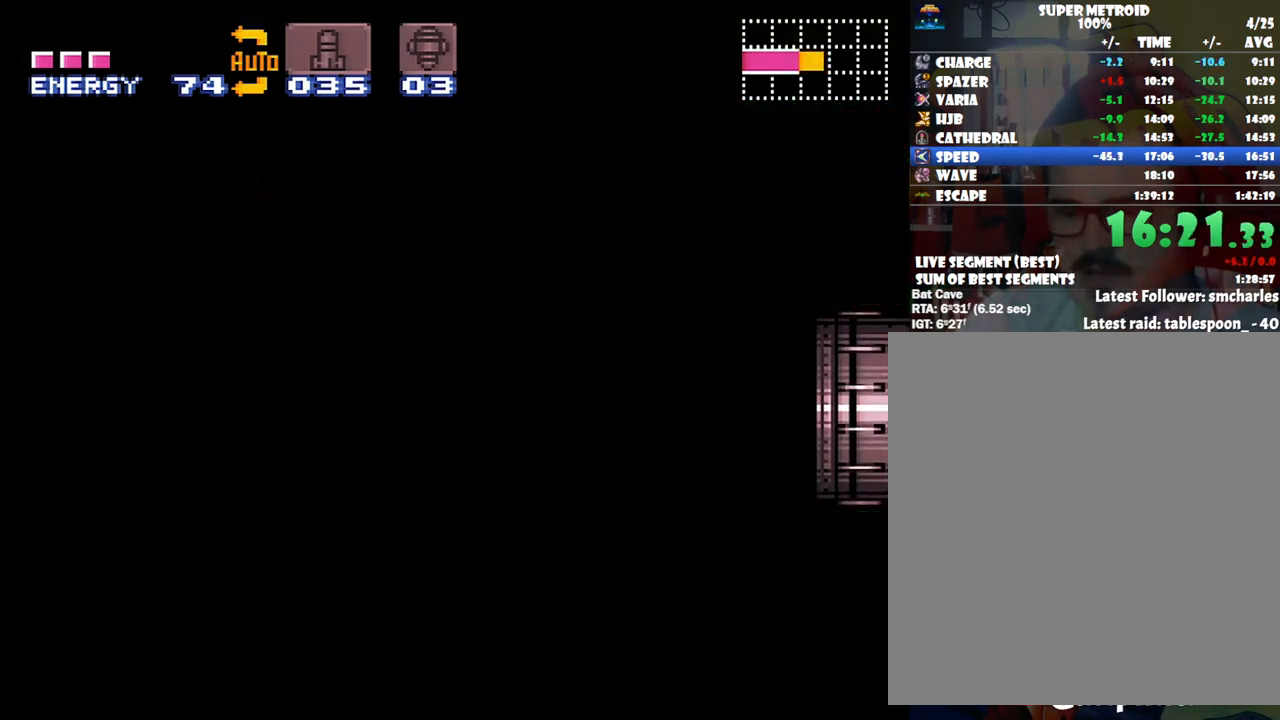
{"buttons": ["A", "DPAD_RIGHT"], "events": []}
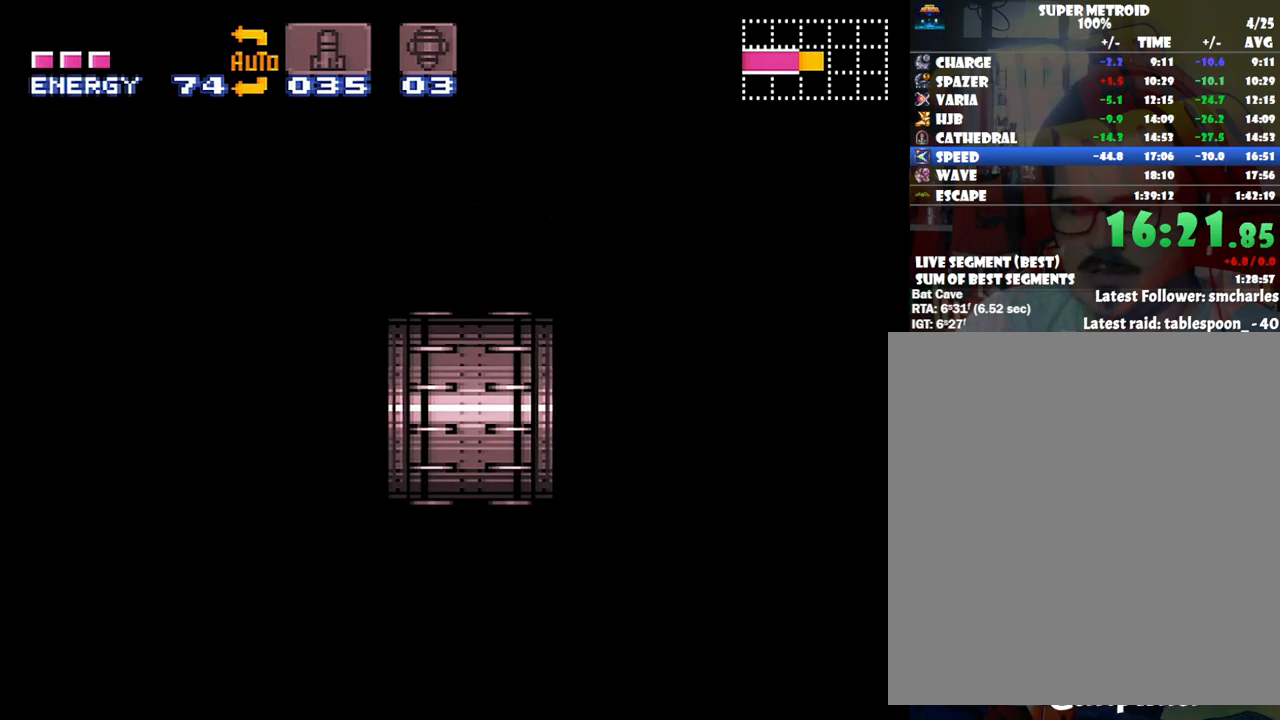
{"buttons": ["A", "DPAD_RIGHT"], "events": []}
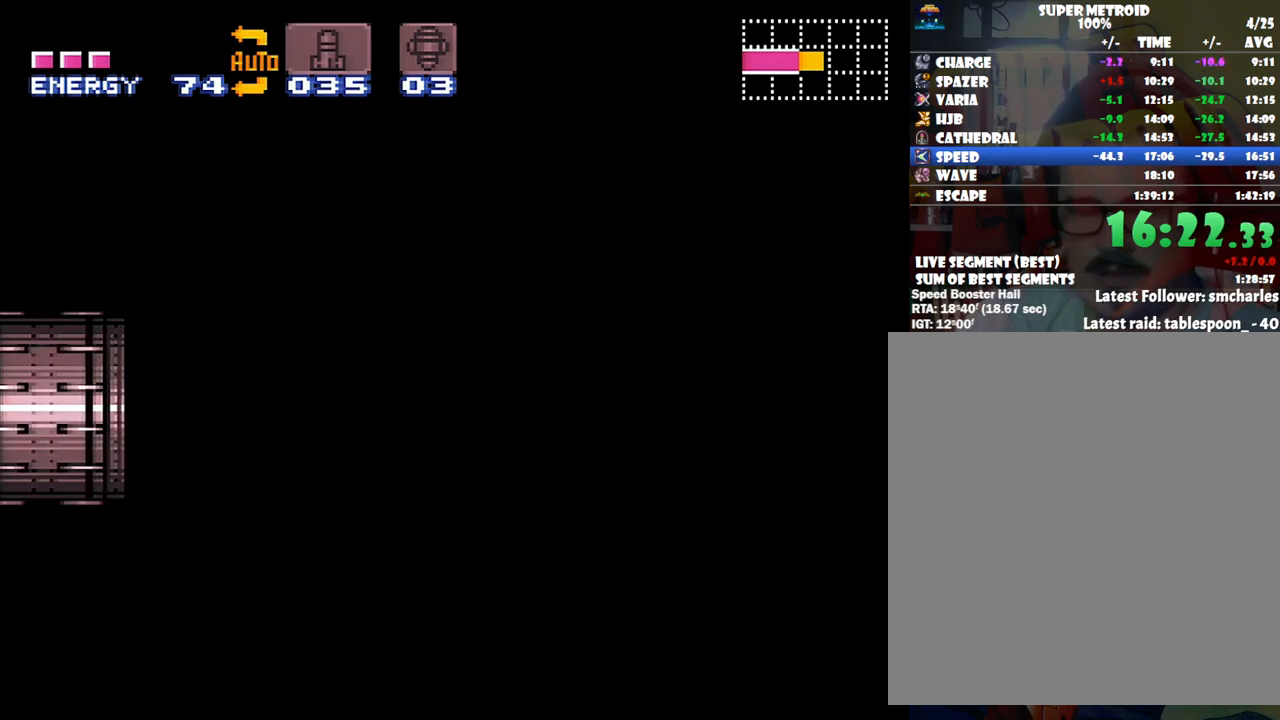
{"buttons": ["A", "DPAD_RIGHT"], "events": [[67, "A", "up"], [167, "A", "down"]]}
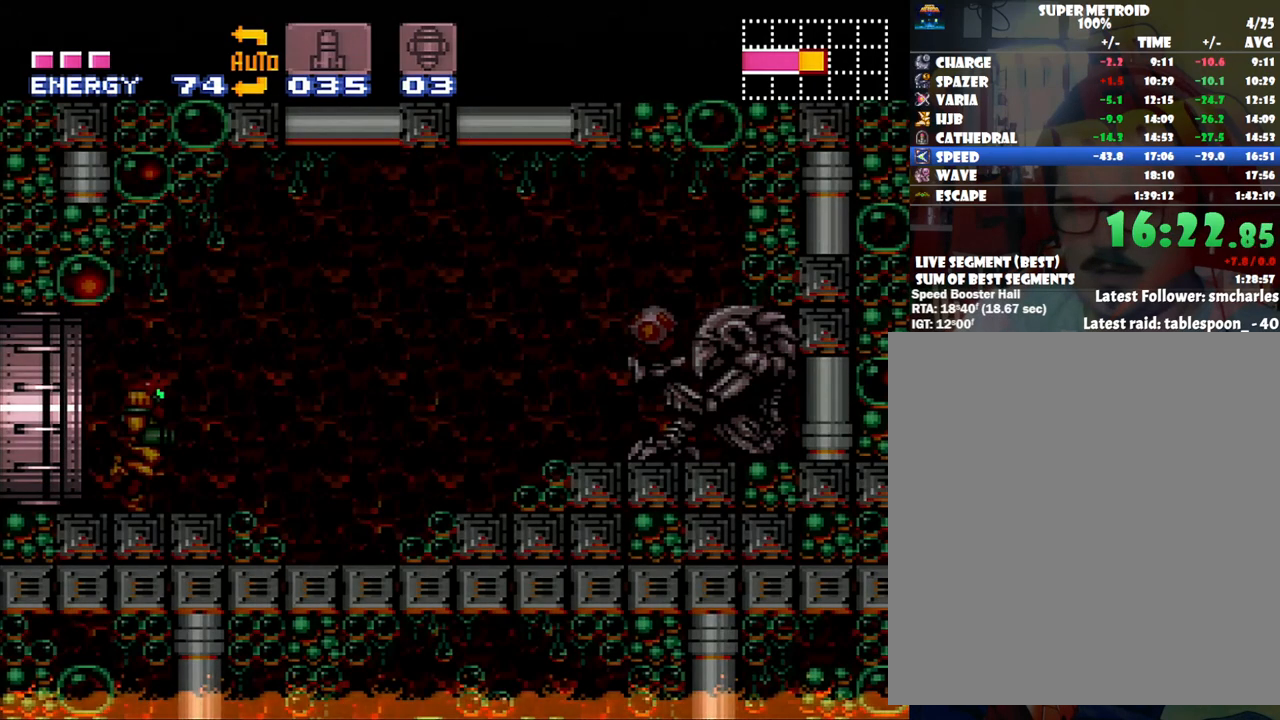
{"buttons": ["A", "B", "DPAD_RIGHT"], "events": [[383, "B", "down"]]}
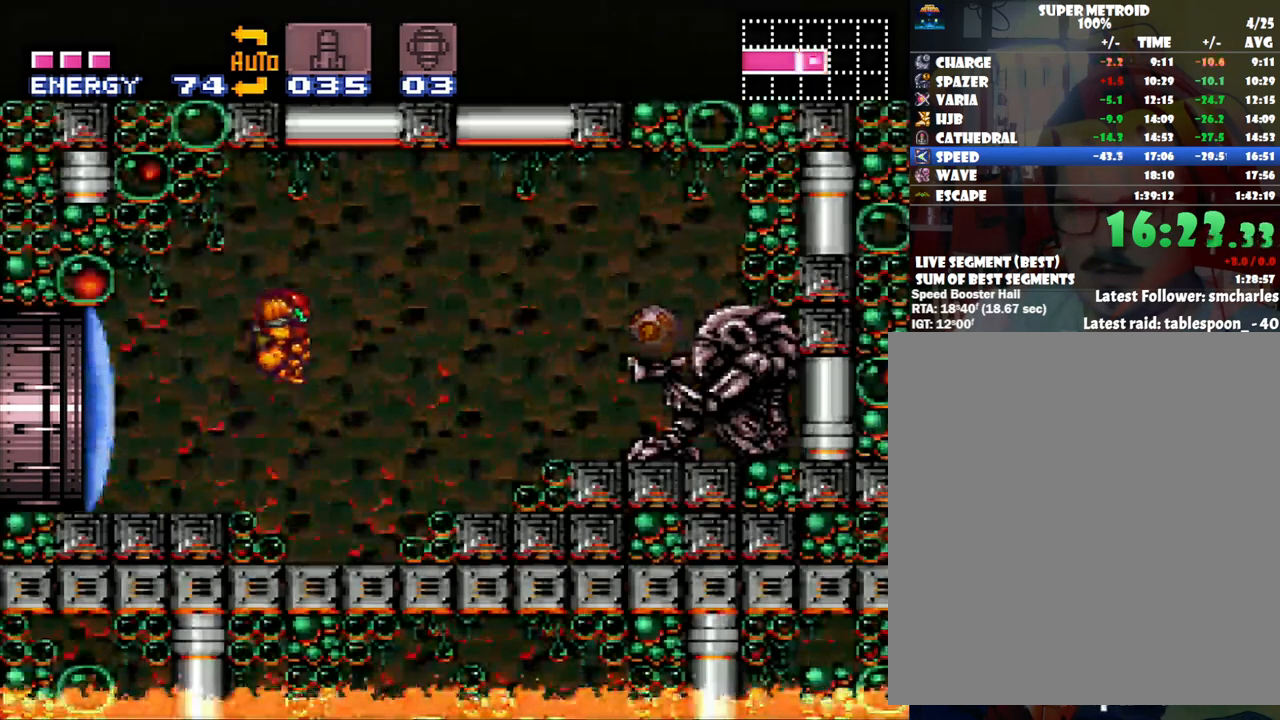
{"buttons": ["DPAD_RIGHT"], "events": [[50, "B", "up"], [133, "A", "up"], [417, "Y", "down"], [483, "Y", "up"]]}
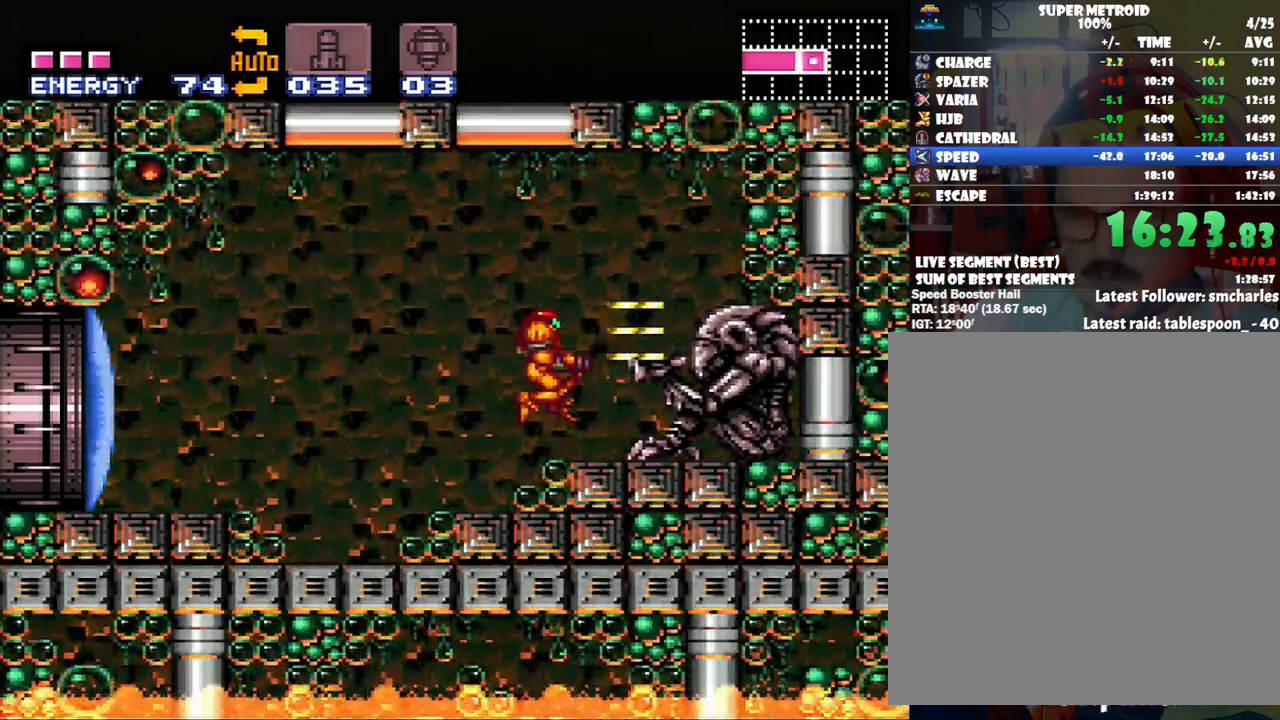
{"buttons": ["A", "DPAD_RIGHT"], "events": [[100, "A", "down"]]}
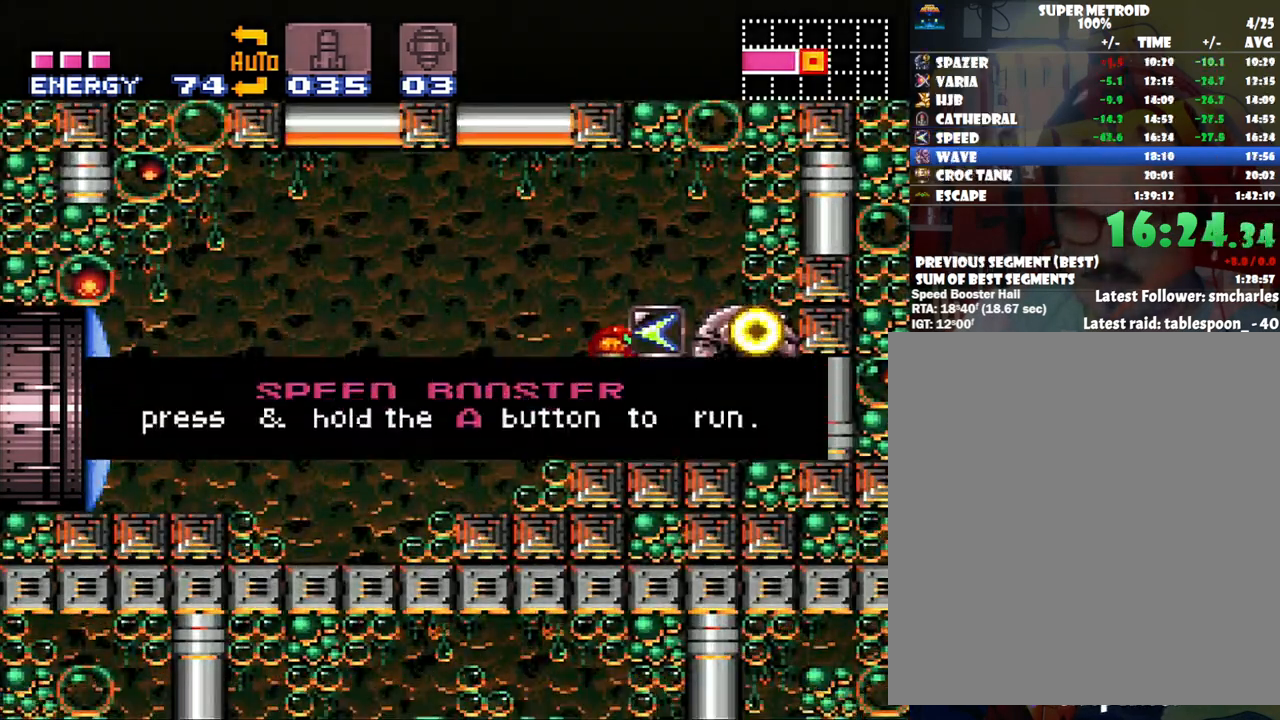
{"buttons": ["A", "DPAD_RIGHT"], "events": []}
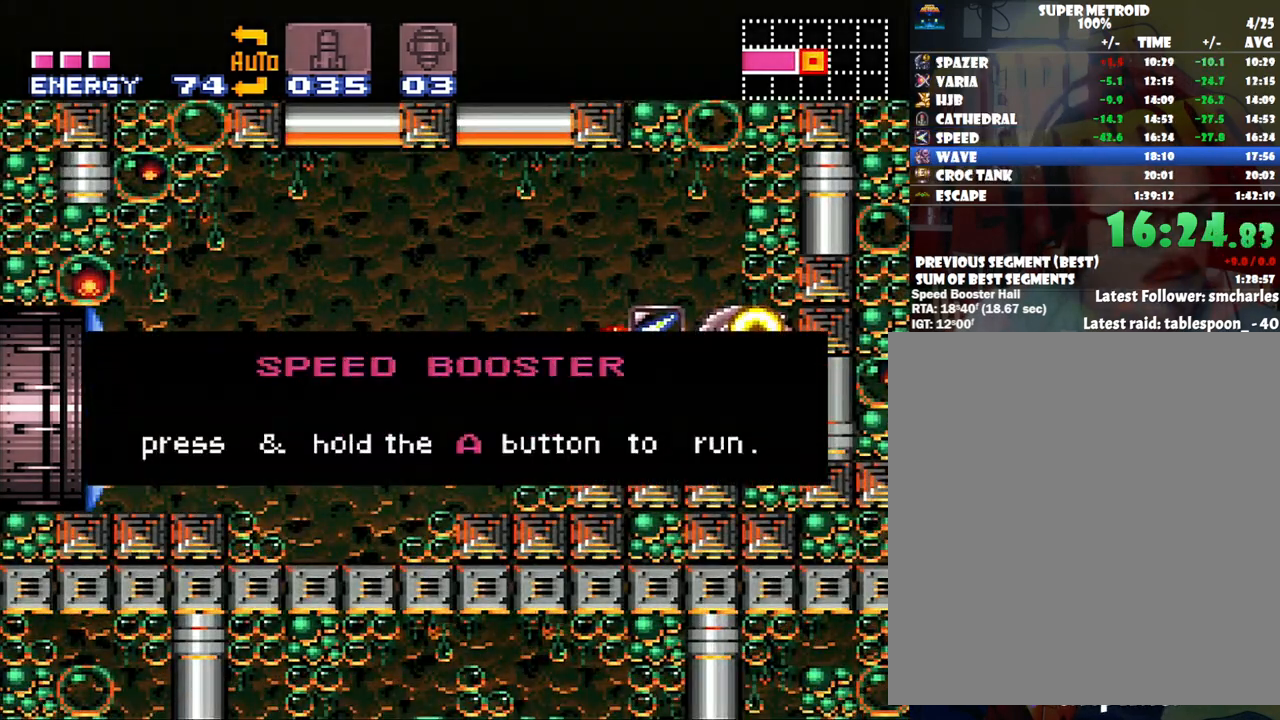
{"buttons": ["A", "DPAD_RIGHT"], "events": []}
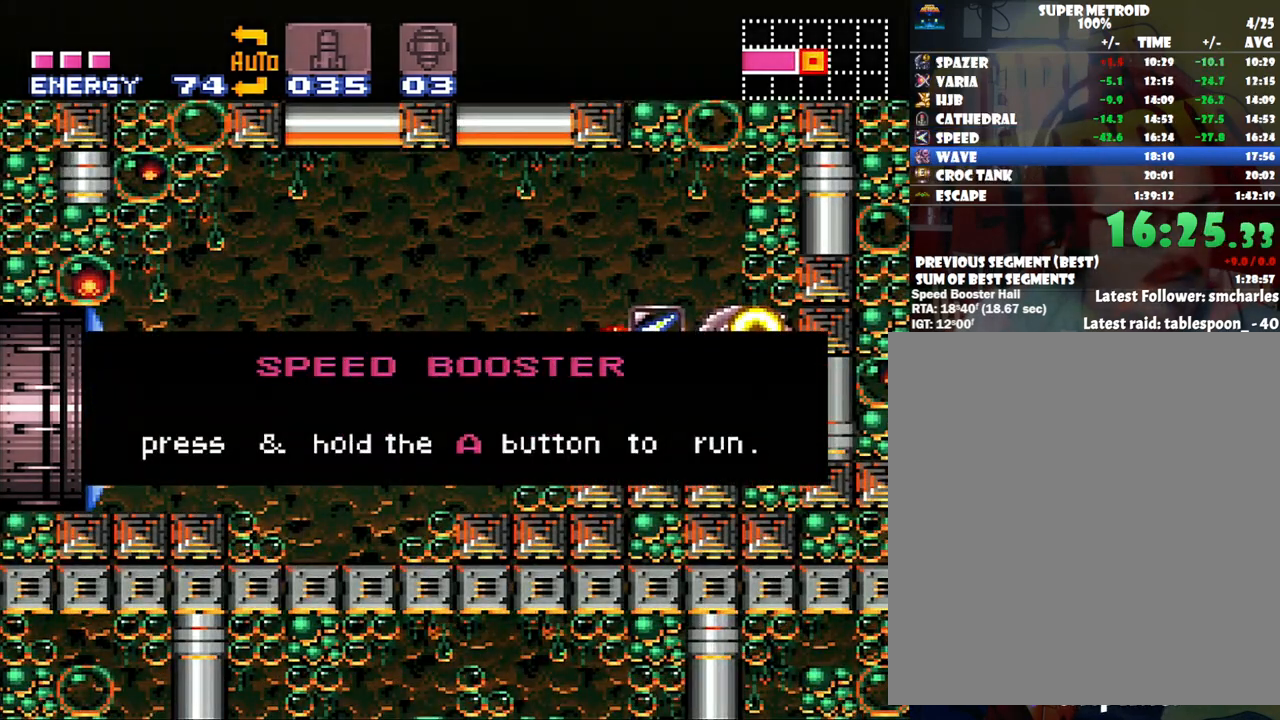
{"buttons": ["A", "DPAD_RIGHT"], "events": []}
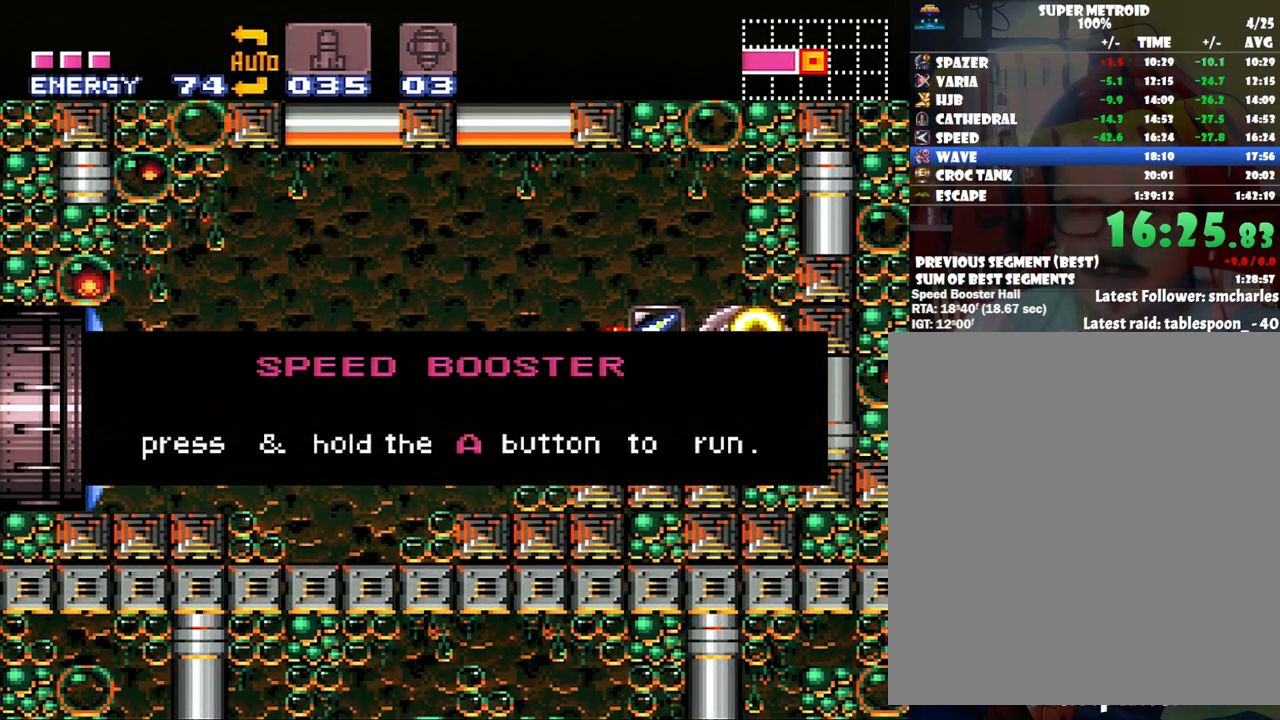
{"buttons": ["A", "DPAD_RIGHT"], "events": []}
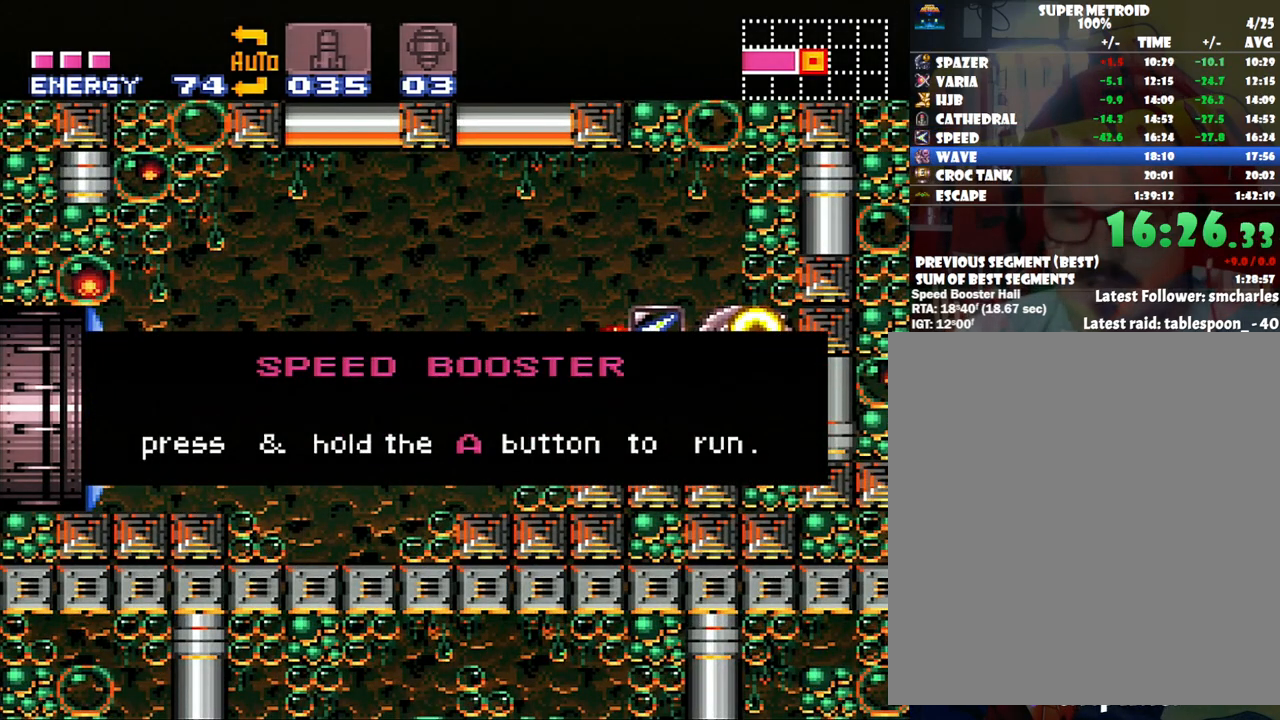
{"buttons": ["A", "DPAD_RIGHT"], "events": []}
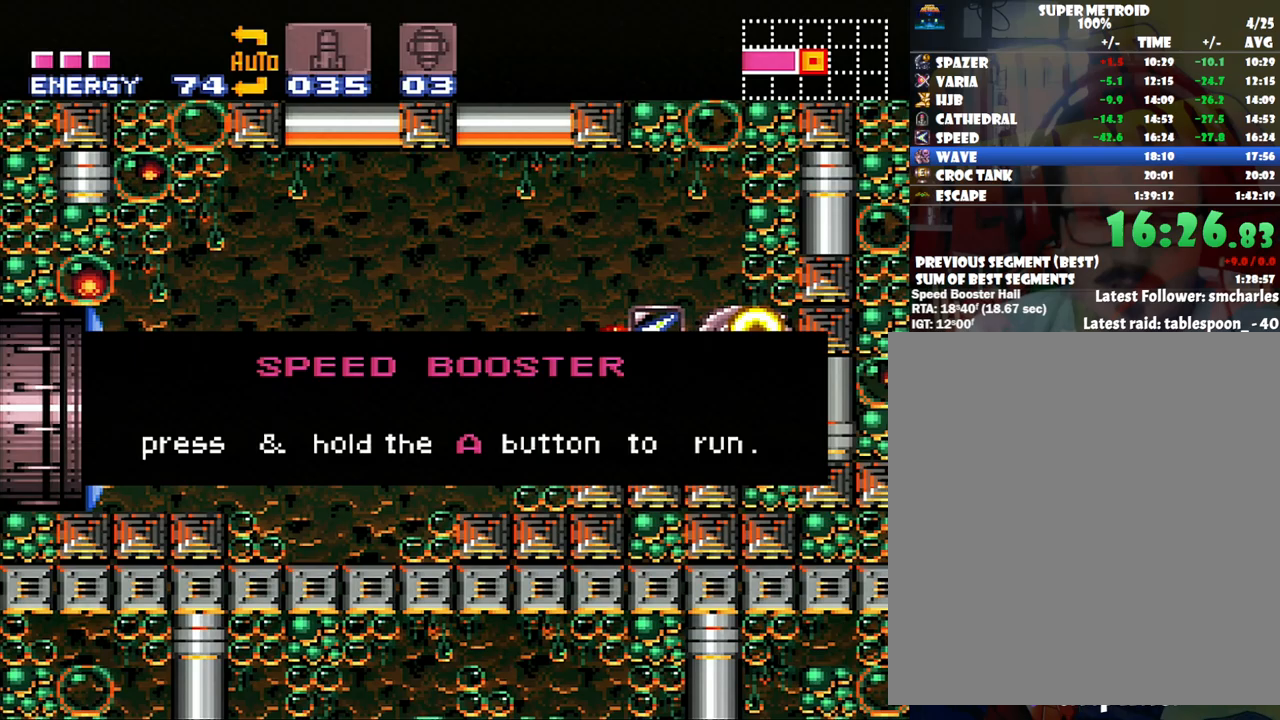
{"buttons": ["A", "DPAD_RIGHT"], "events": []}
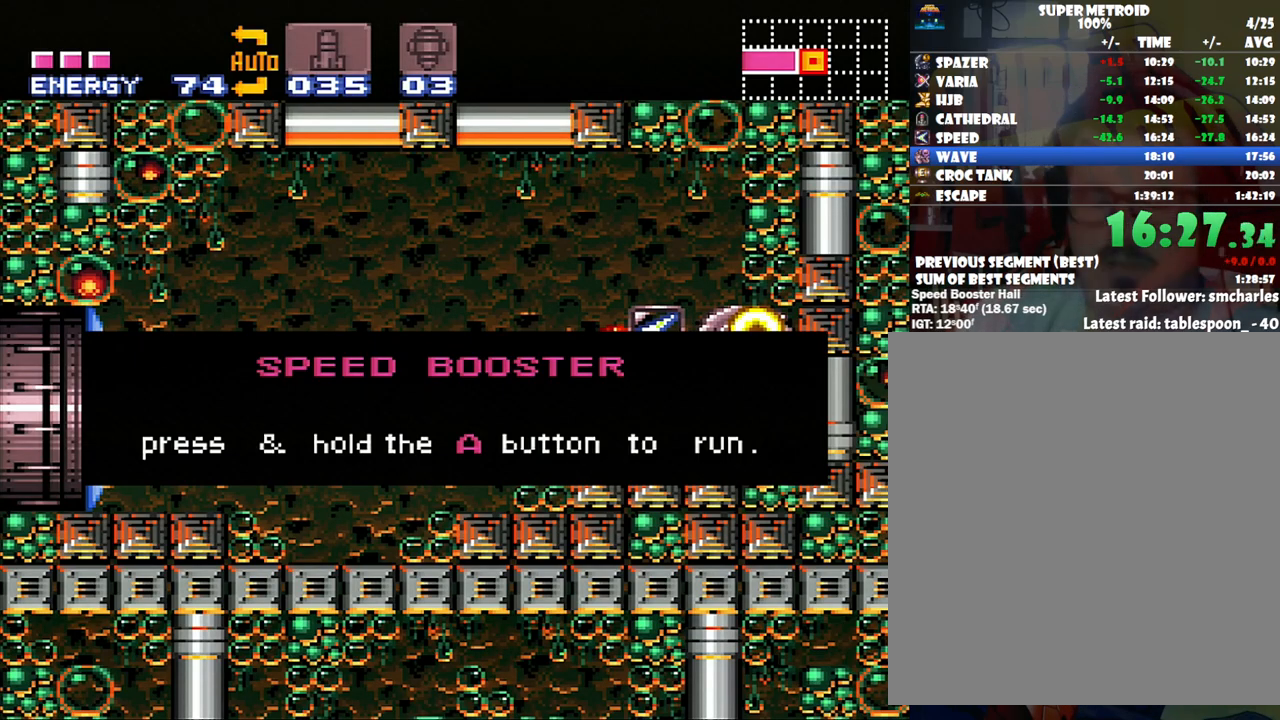
{"buttons": ["A", "DPAD_RIGHT"], "events": []}
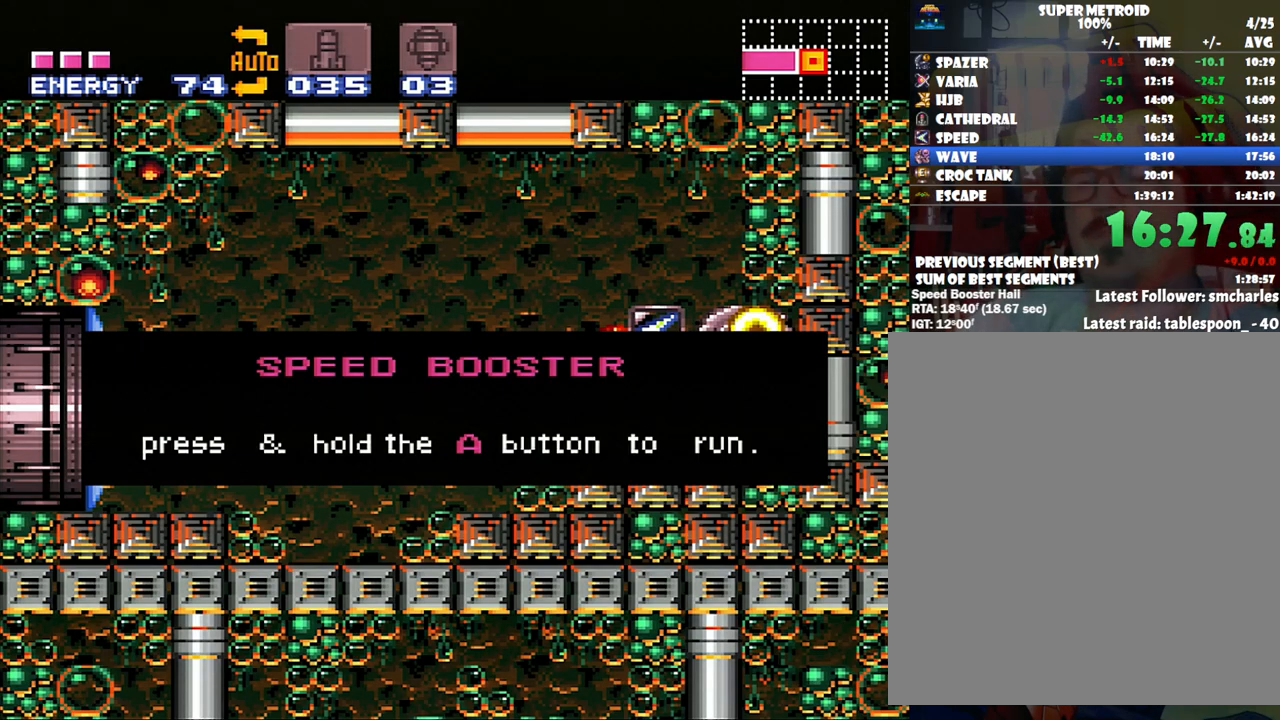
{"buttons": ["A", "DPAD_RIGHT"], "events": []}
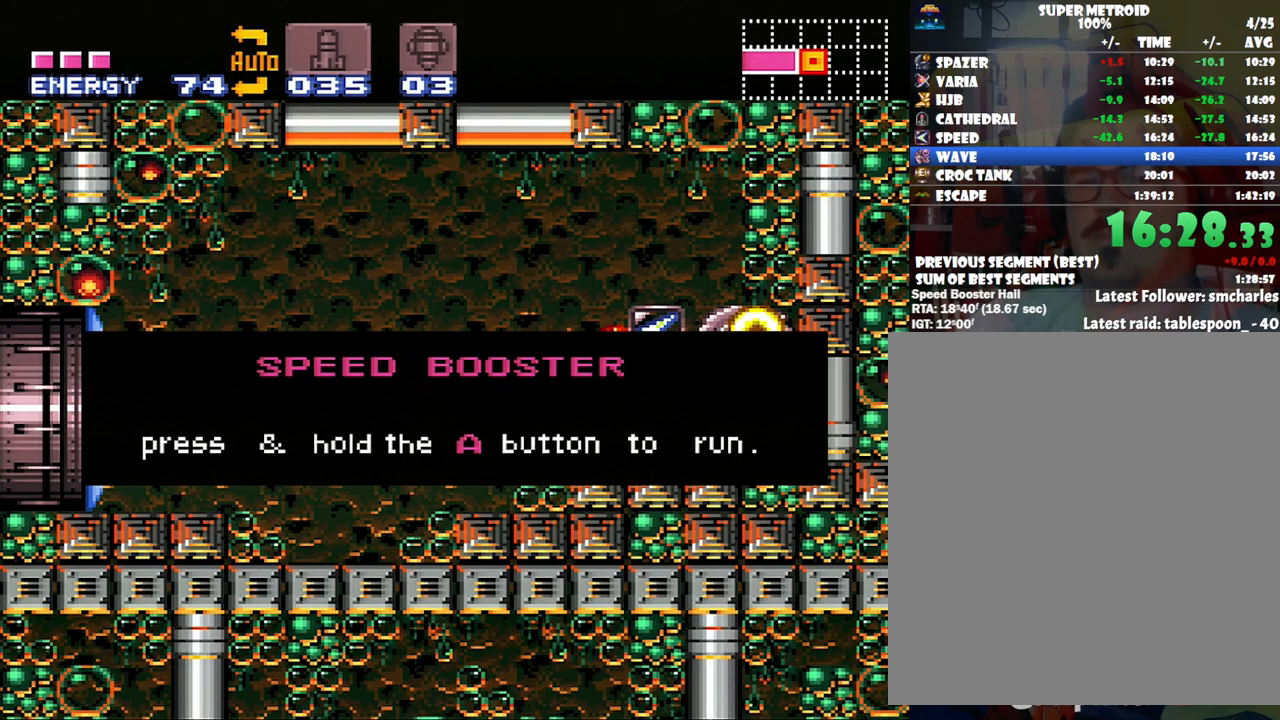
{"buttons": ["A", "DPAD_RIGHT"], "events": []}